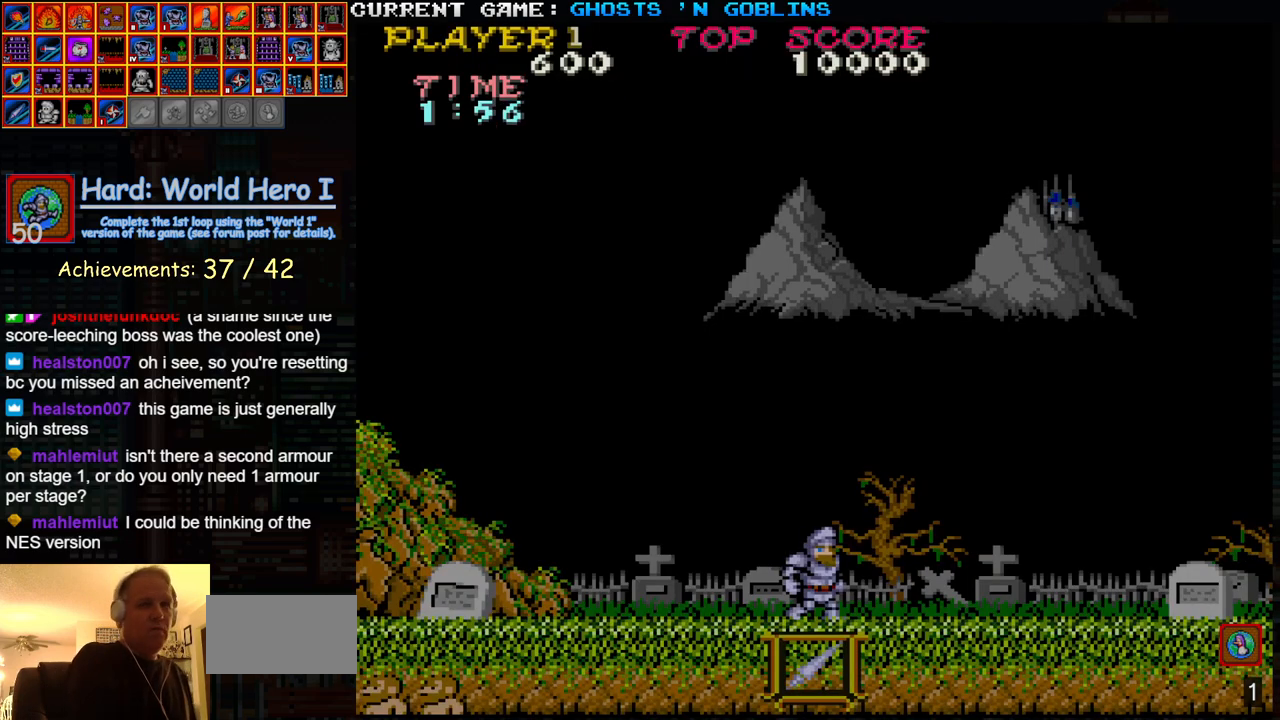
Gameplay with a controller (arcade stick); each line is a JSON object with the inputs held at the frame after it (dt_ms = milliseconds from this image to that frame). "events" lists button and stick changes between this image and that frame as [ms after this image, input, new state], when the widget could be followed in between. Not read: L3 R3.
{"dt_ms": 500, "buttons": ["SQUARE"], "left_stick": "right", "events": [[167, "left_stick", "right"], [400, "TRIANGLE", "down"], [450, "SQUARE", "down"], [483, "TRIANGLE", "up"]]}
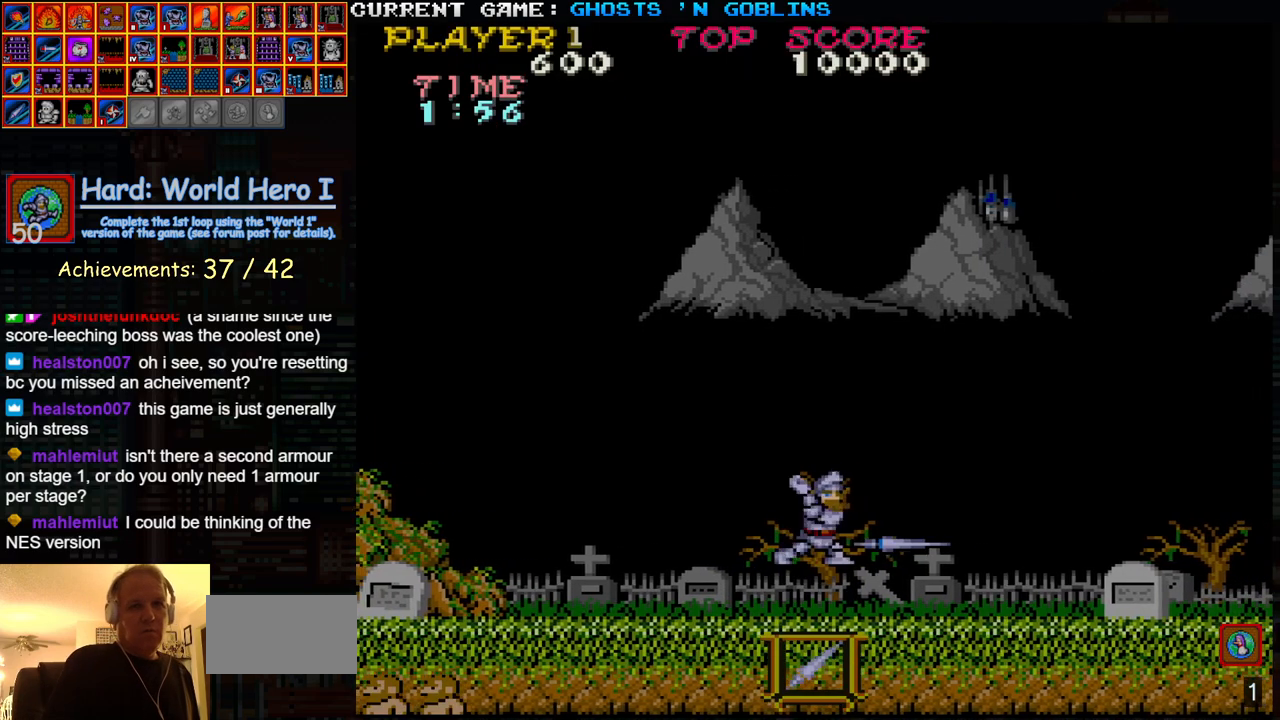
{"dt_ms": 500, "buttons": [], "left_stick": "right", "events": [[33, "SQUARE", "up"]]}
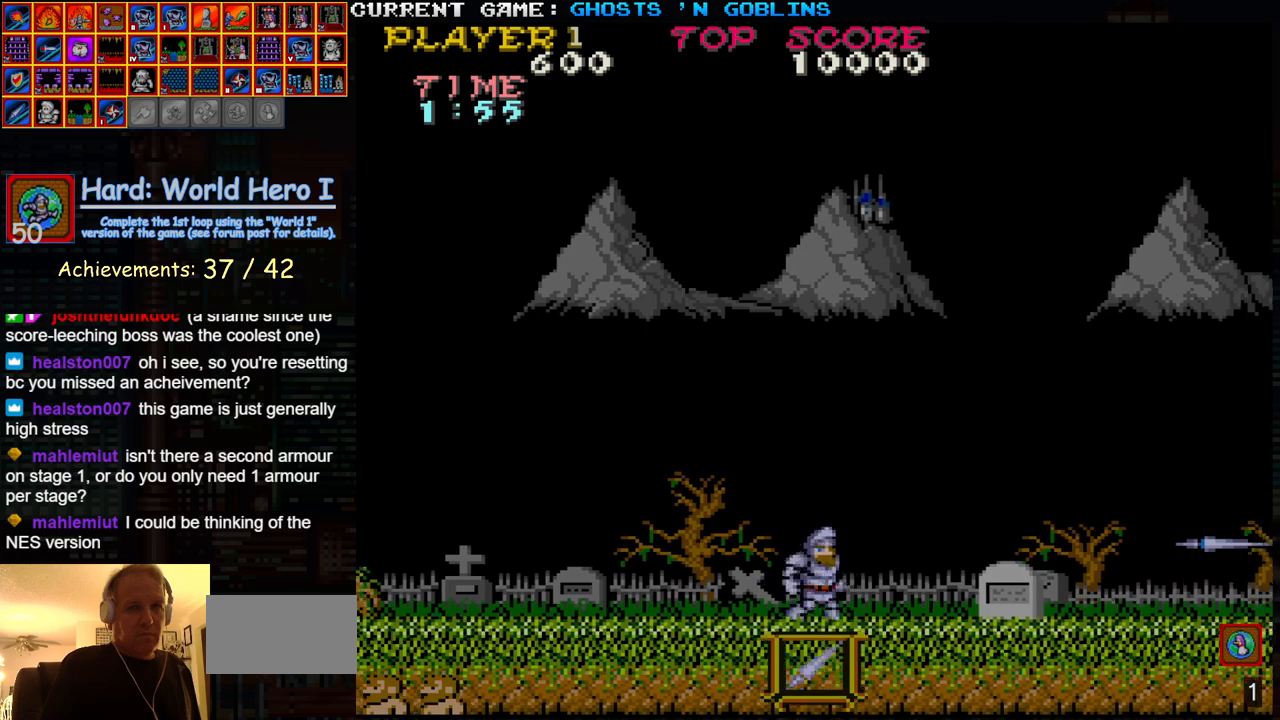
{"dt_ms": 500, "buttons": [], "left_stick": "right", "events": [[350, "TRIANGLE", "down"], [400, "SQUARE", "down"], [433, "TRIANGLE", "up"], [467, "SQUARE", "up"]]}
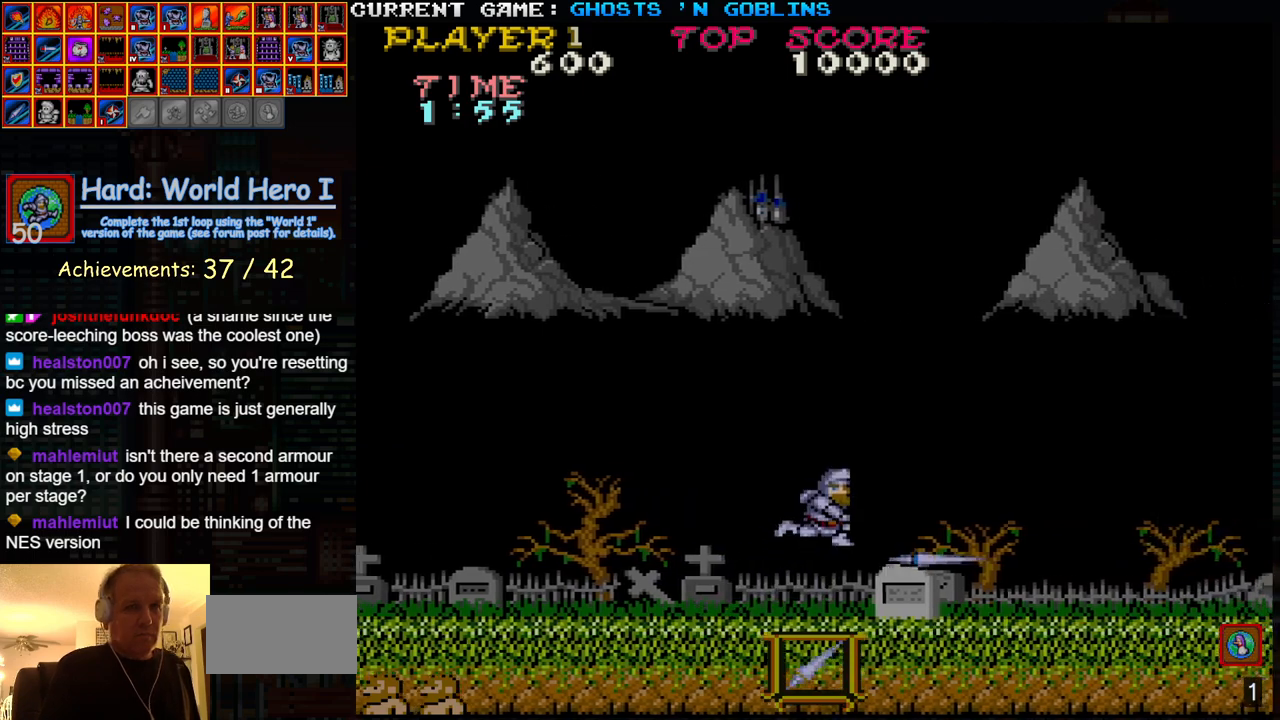
{"dt_ms": 1000, "buttons": [], "left_stick": "right"}
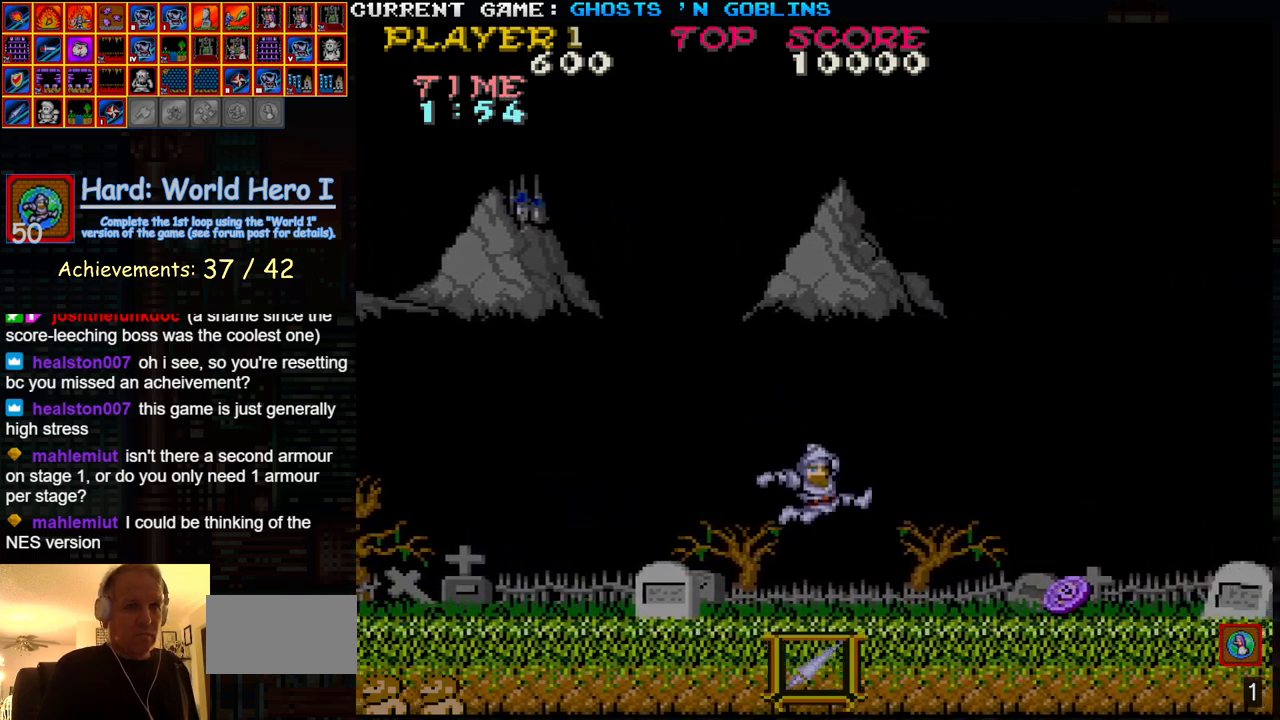
{"dt_ms": 500, "buttons": [], "left_stick": "right", "events": [[283, "TRIANGLE", "down"], [333, "SQUARE", "down"], [383, "TRIANGLE", "up"], [417, "SQUARE", "up"]]}
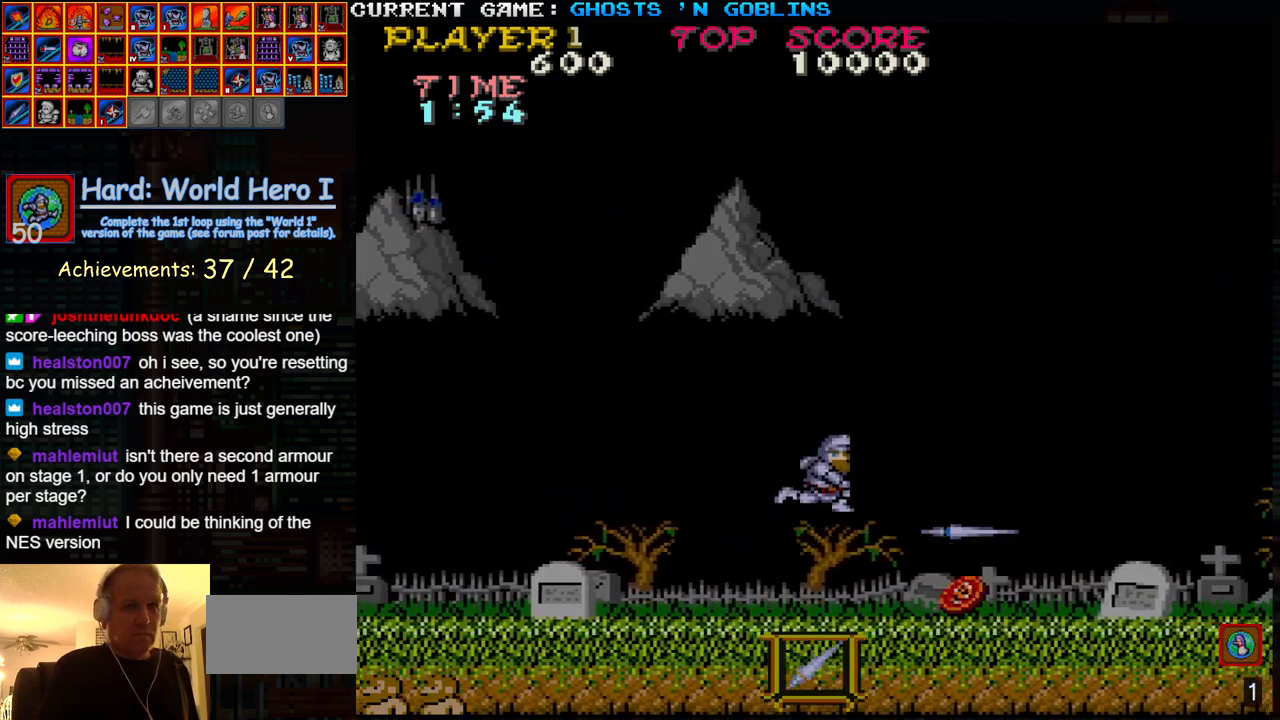
{"dt_ms": 500, "buttons": [], "left_stick": "right", "events": []}
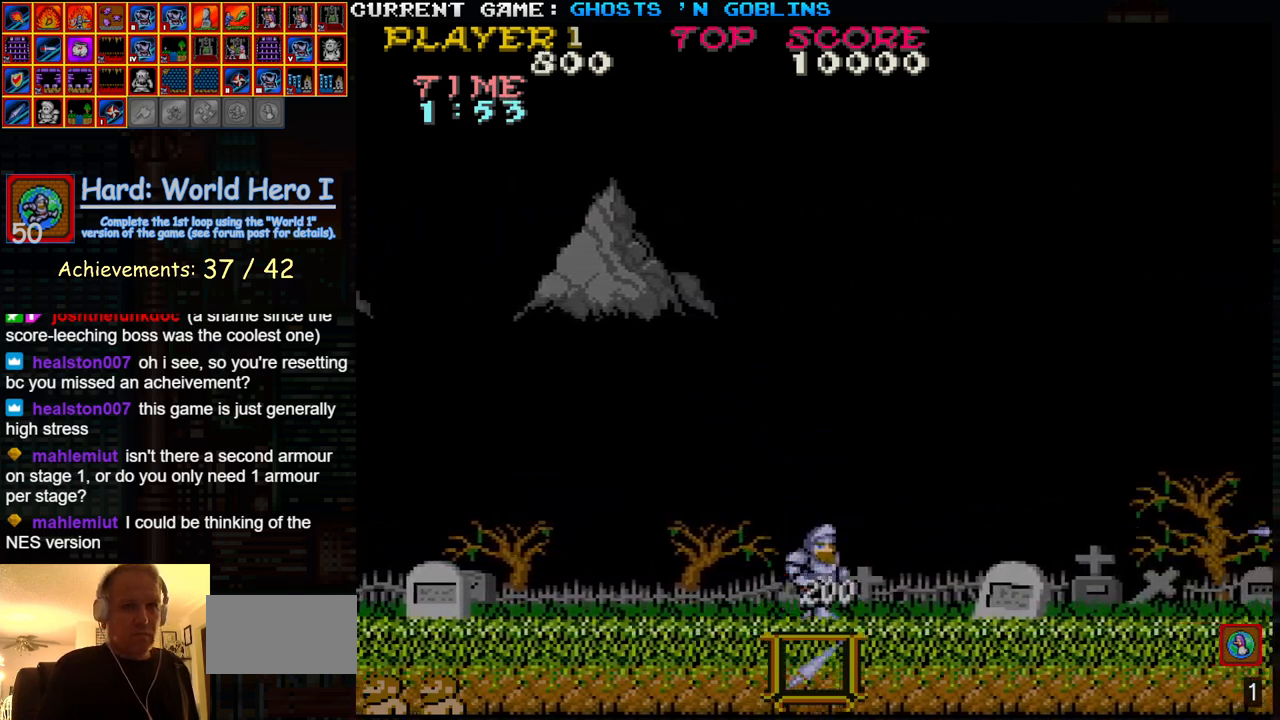
{"dt_ms": 500, "buttons": [], "left_stick": "right", "events": [[233, "TRIANGLE", "down"], [267, "SQUARE", "down"], [300, "TRIANGLE", "up"], [333, "SQUARE", "up"]]}
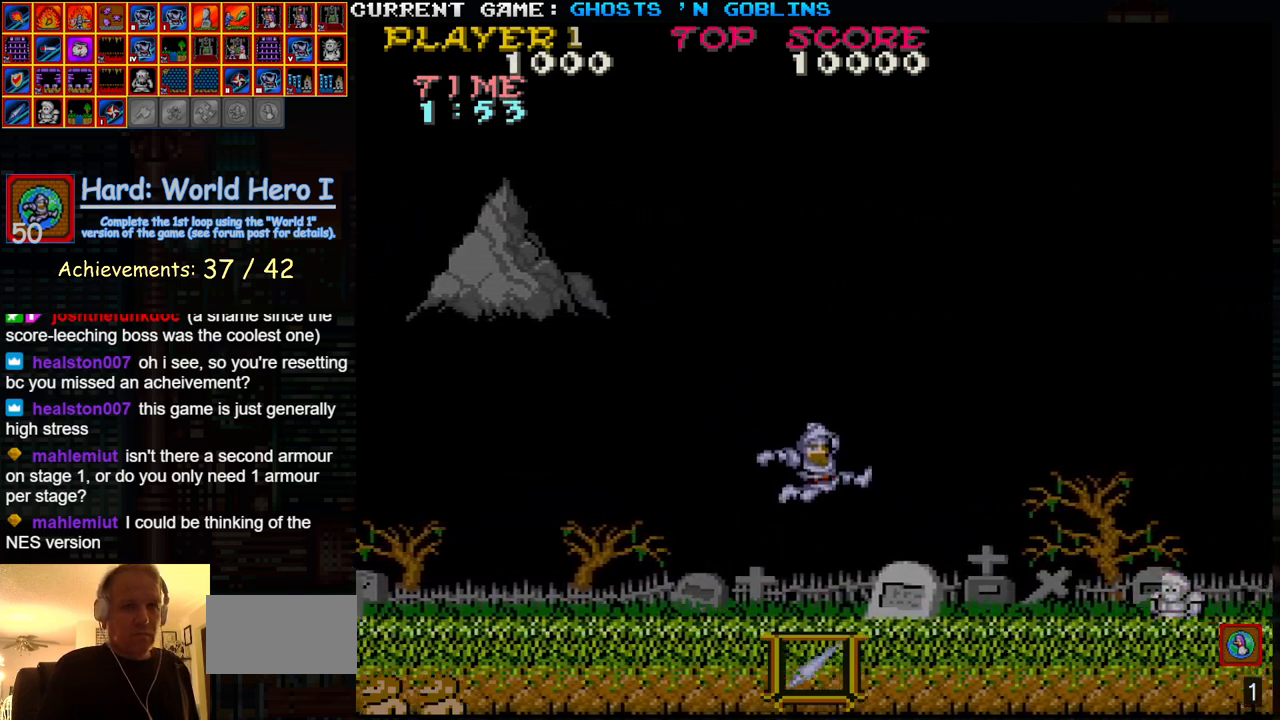
{"dt_ms": 500, "buttons": [], "left_stick": "right", "events": [[350, "TRIANGLE", "down"], [467, "TRIANGLE", "up"]]}
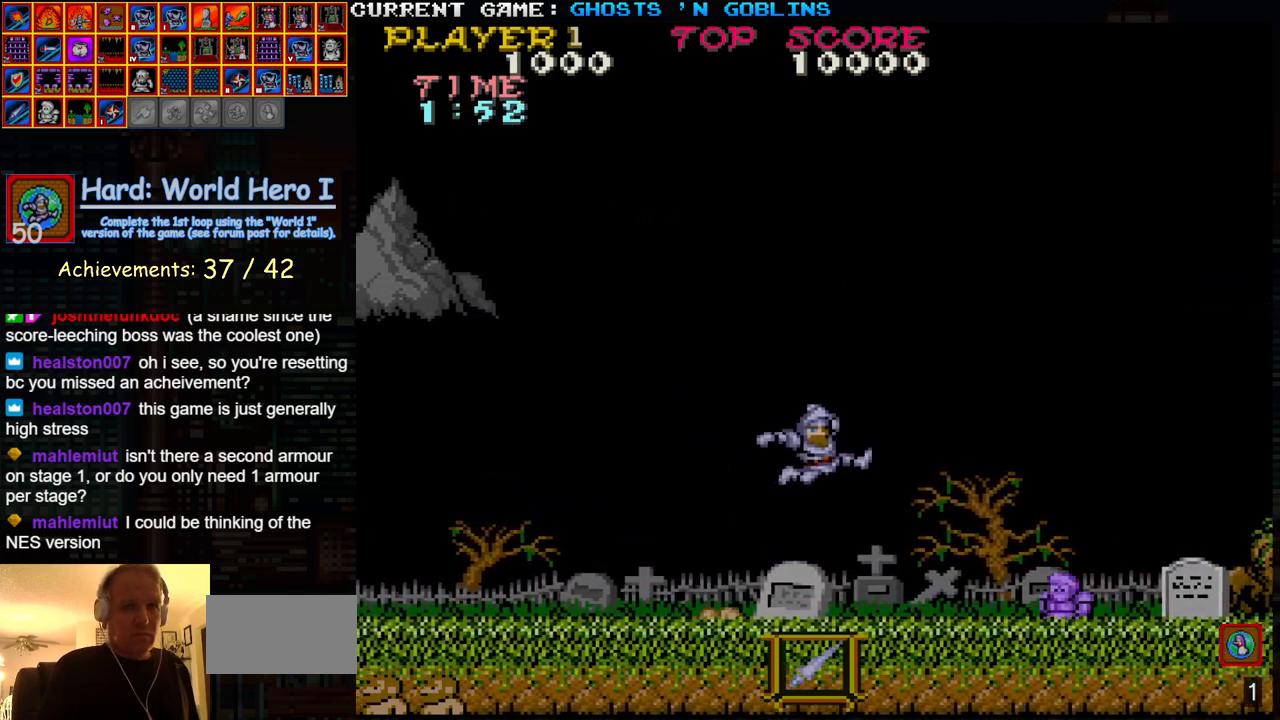
{"dt_ms": 500, "buttons": [], "left_stick": "right", "events": []}
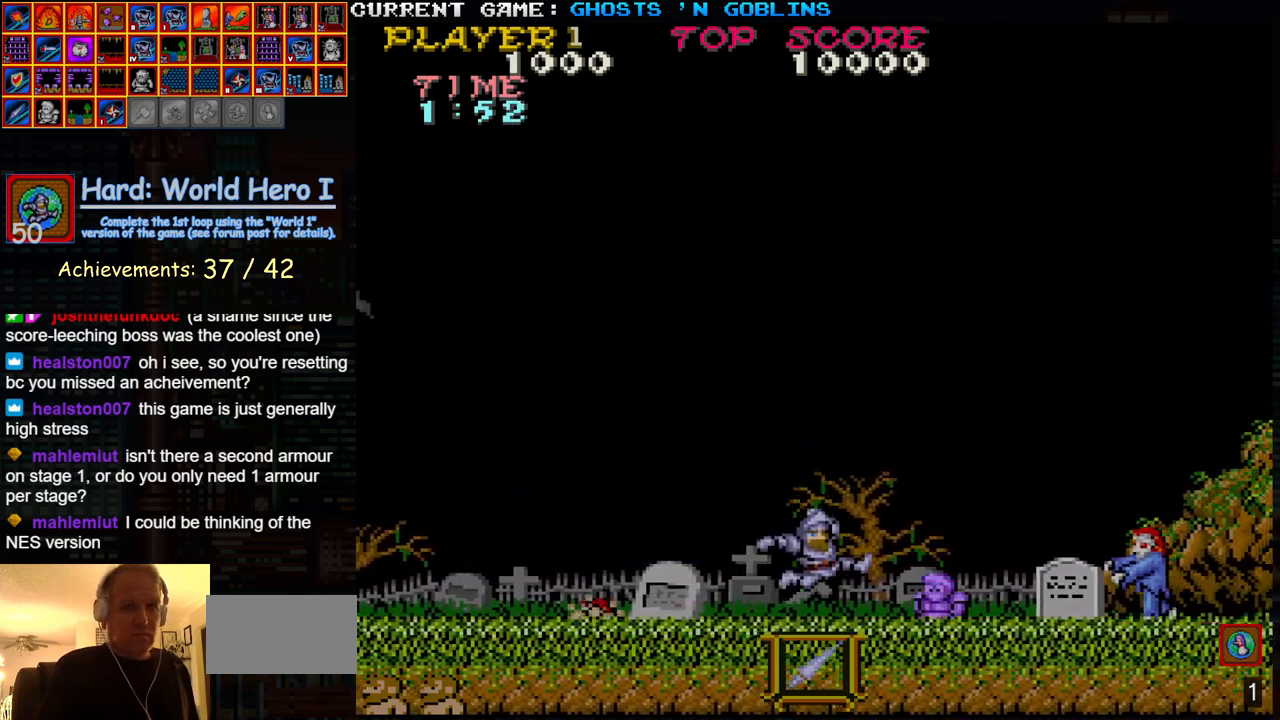
{"dt_ms": 500, "buttons": [], "left_stick": "right", "events": [[333, "SQUARE", "down"], [450, "SQUARE", "up"]]}
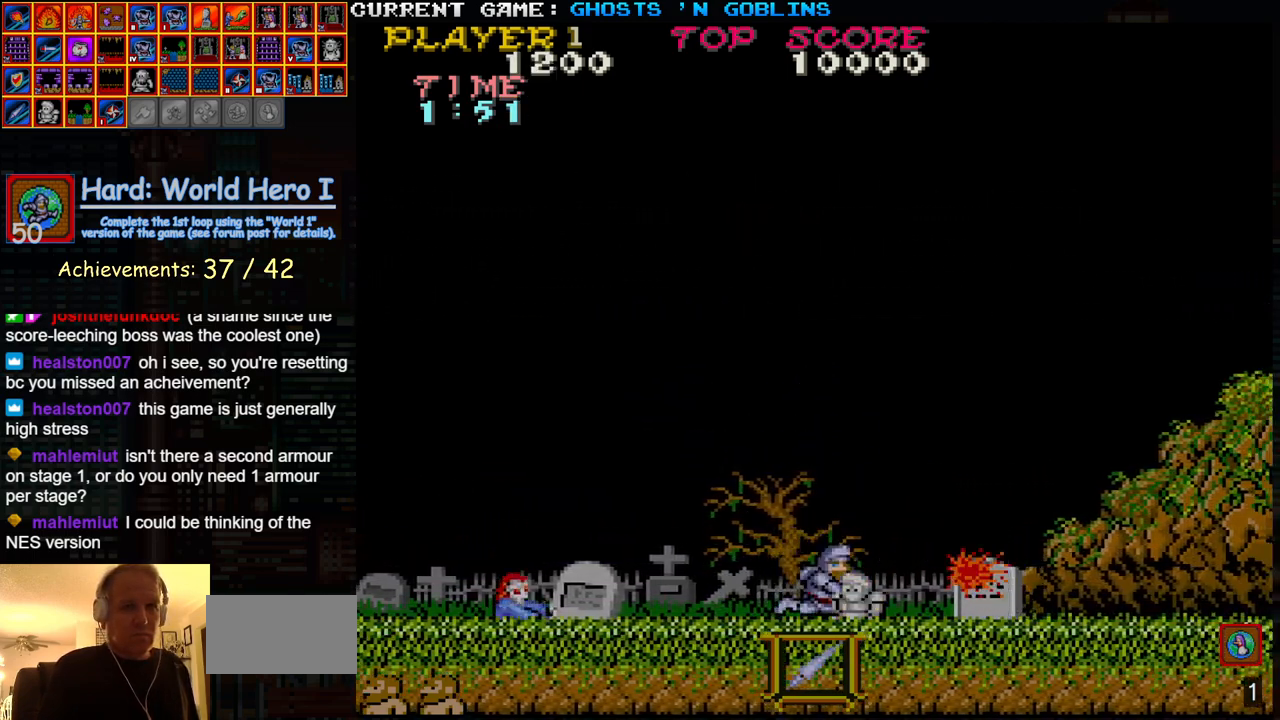
{"dt_ms": 500, "buttons": [], "left_stick": "right", "events": [[267, "TRIANGLE", "down"], [417, "TRIANGLE", "up"]]}
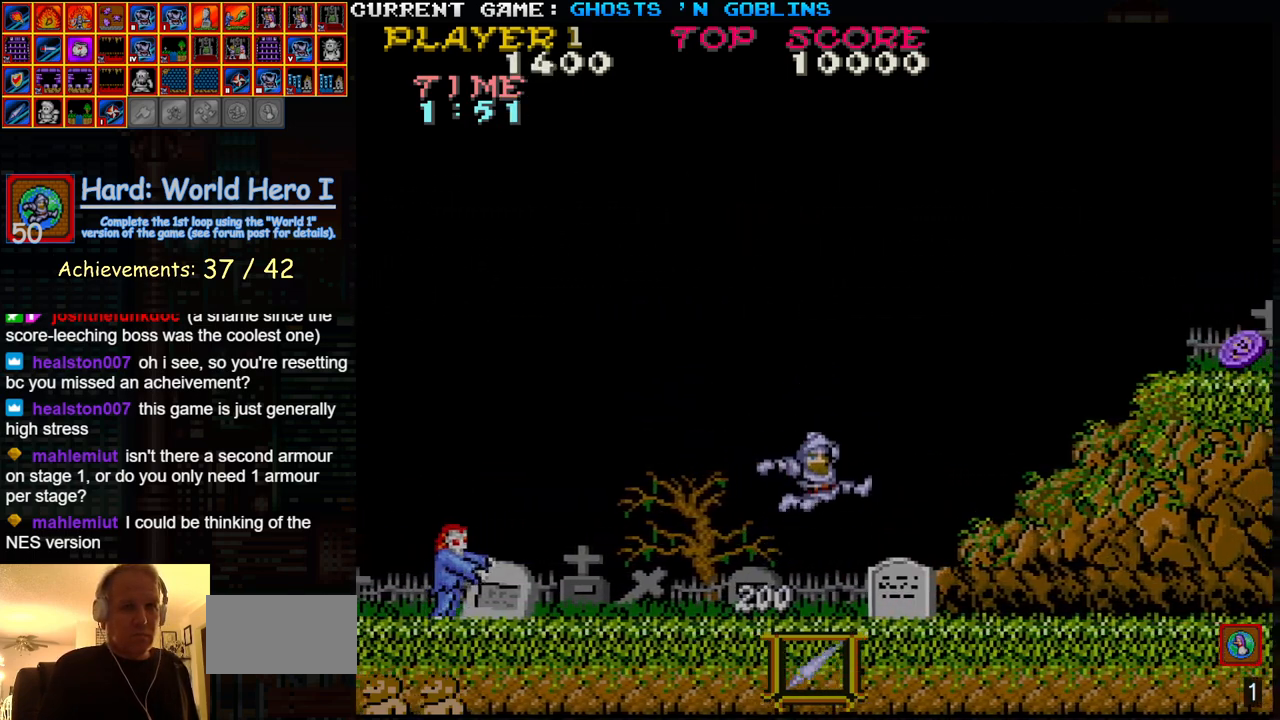
{"dt_ms": 1000, "buttons": [], "left_stick": "right"}
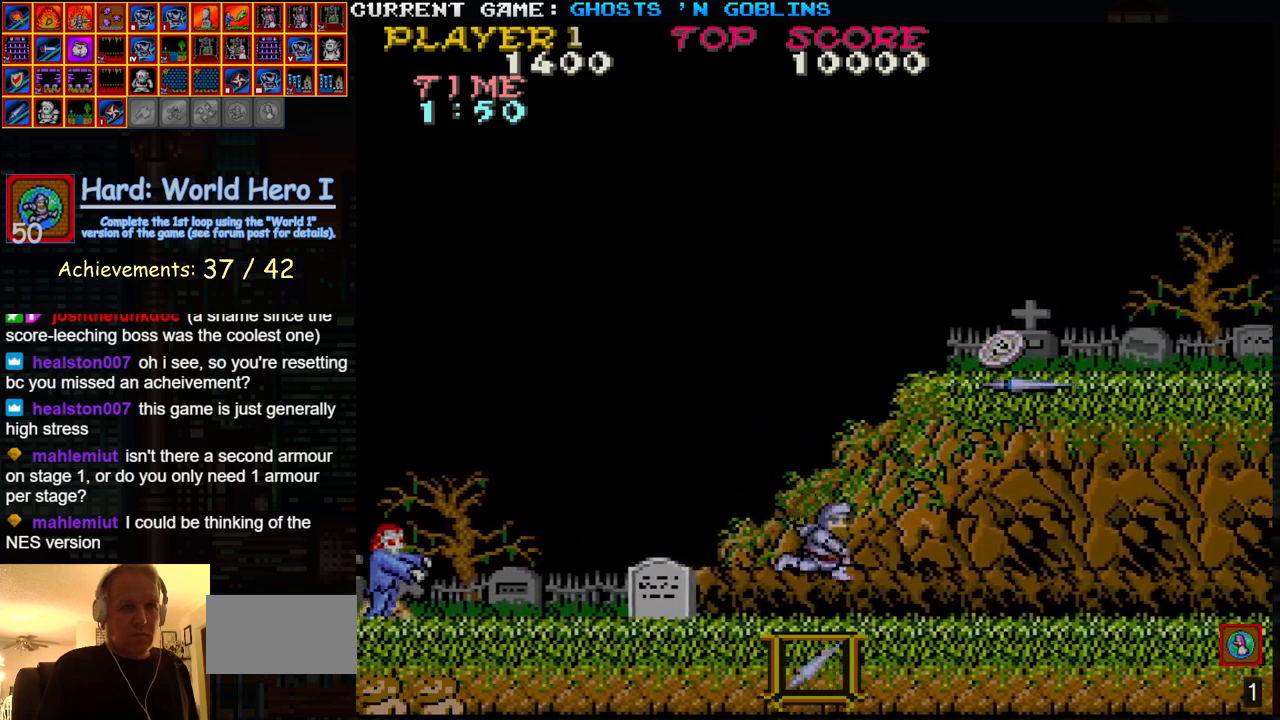
{"dt_ms": 500, "buttons": [], "left_stick": "right", "events": []}
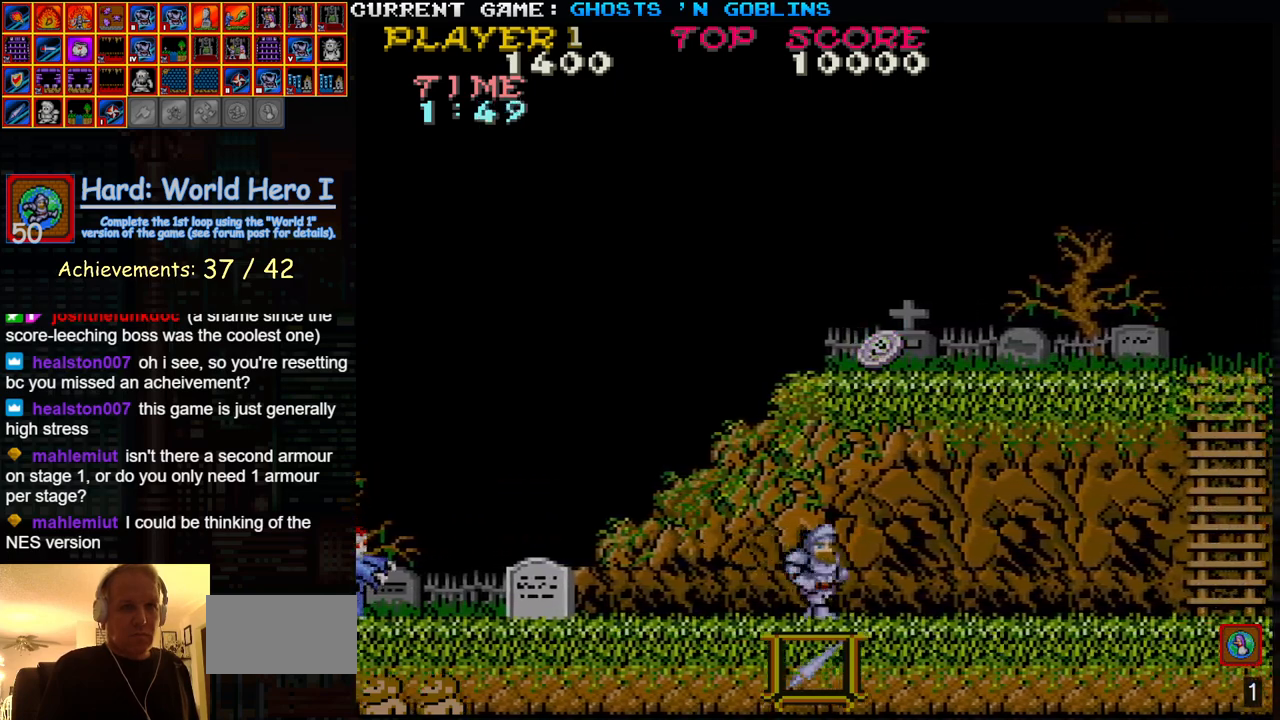
{"dt_ms": 500, "buttons": [], "left_stick": "right", "events": [[67, "TRIANGLE", "down"], [133, "SQUARE", "down"], [233, "TRIANGLE", "up"], [267, "SQUARE", "up"]]}
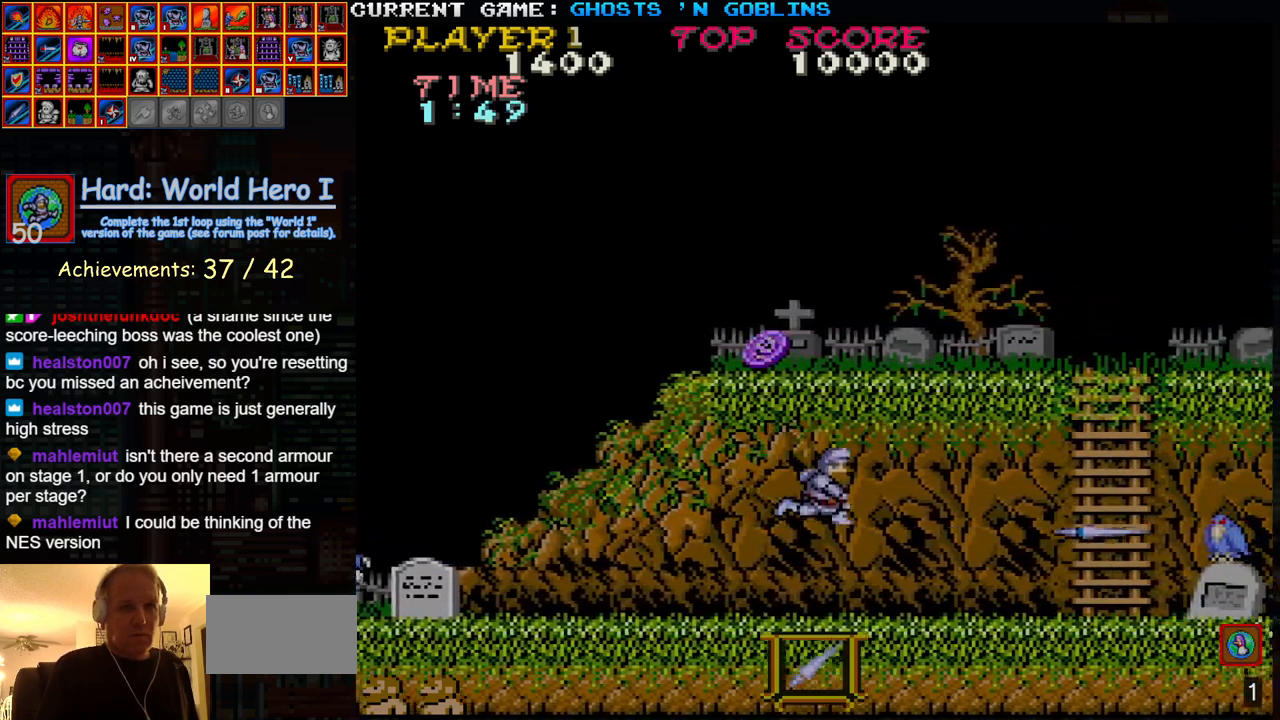
{"dt_ms": 500, "buttons": [], "left_stick": "right", "events": []}
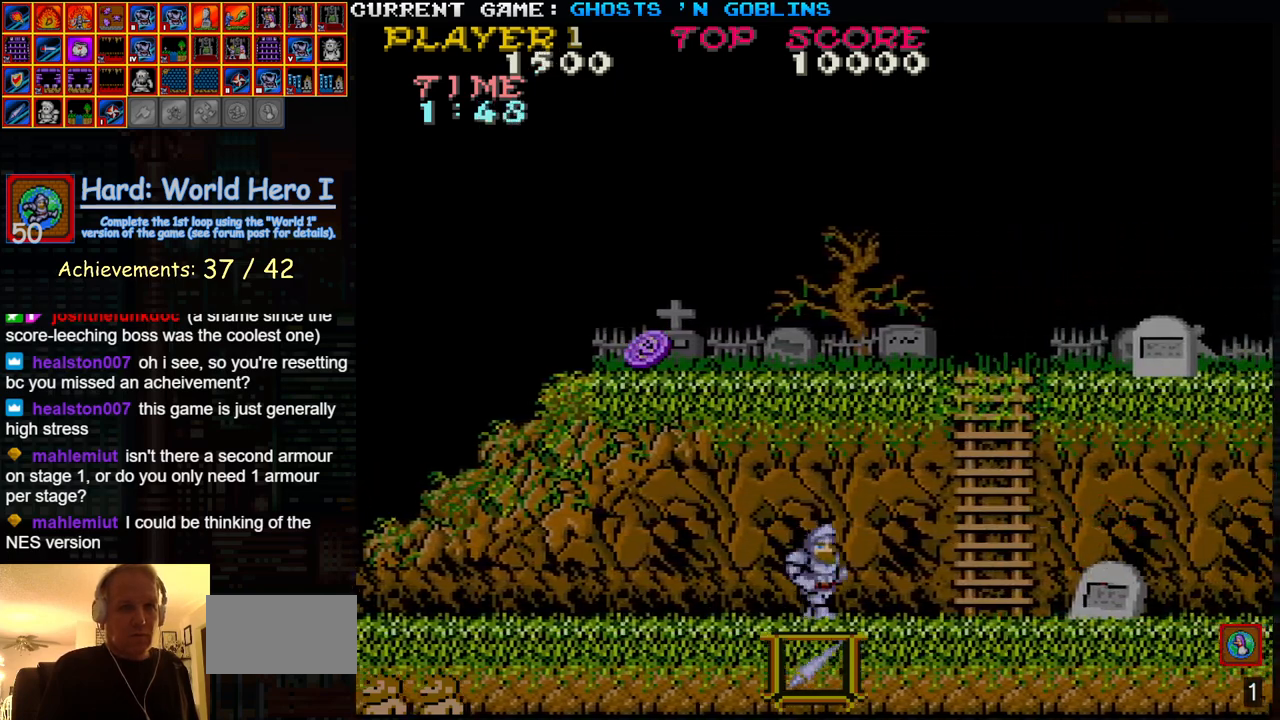
{"dt_ms": 500, "buttons": [], "left_stick": "right", "events": []}
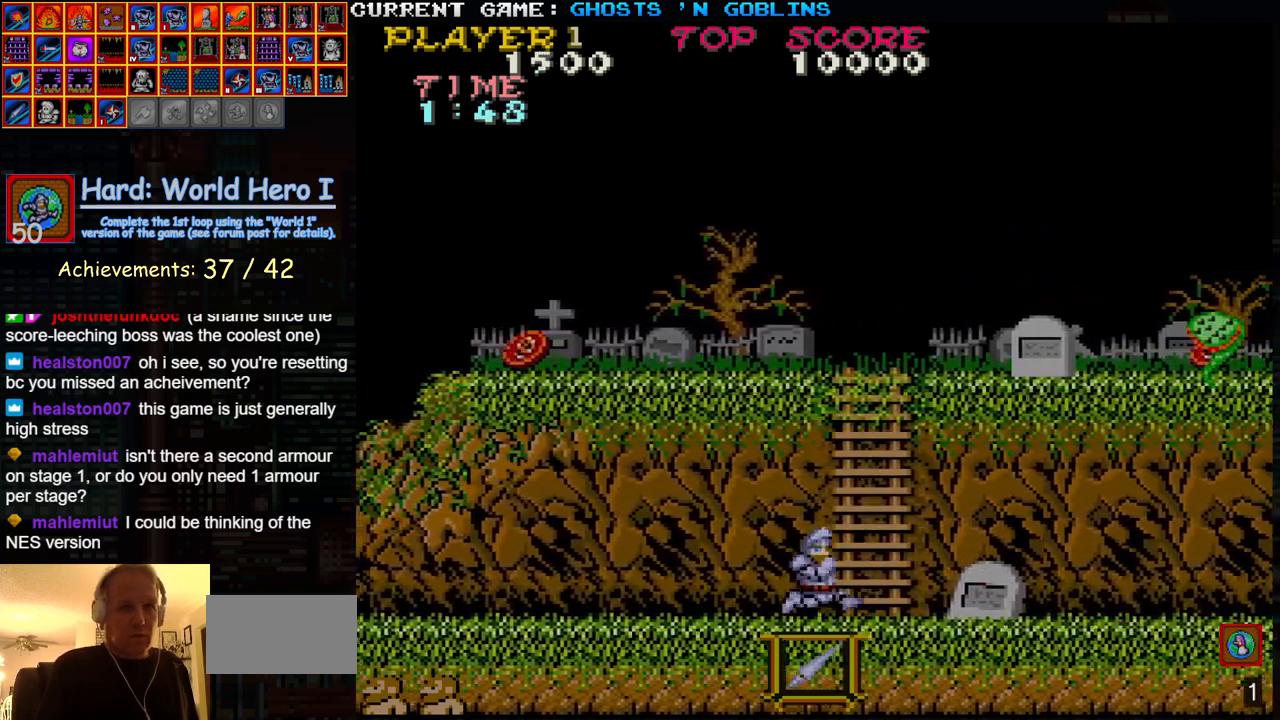
{"dt_ms": 500, "buttons": [], "left_stick": "right", "events": [[50, "TRIANGLE", "down"], [100, "SQUARE", "down"], [150, "TRIANGLE", "up"], [183, "SQUARE", "up"]]}
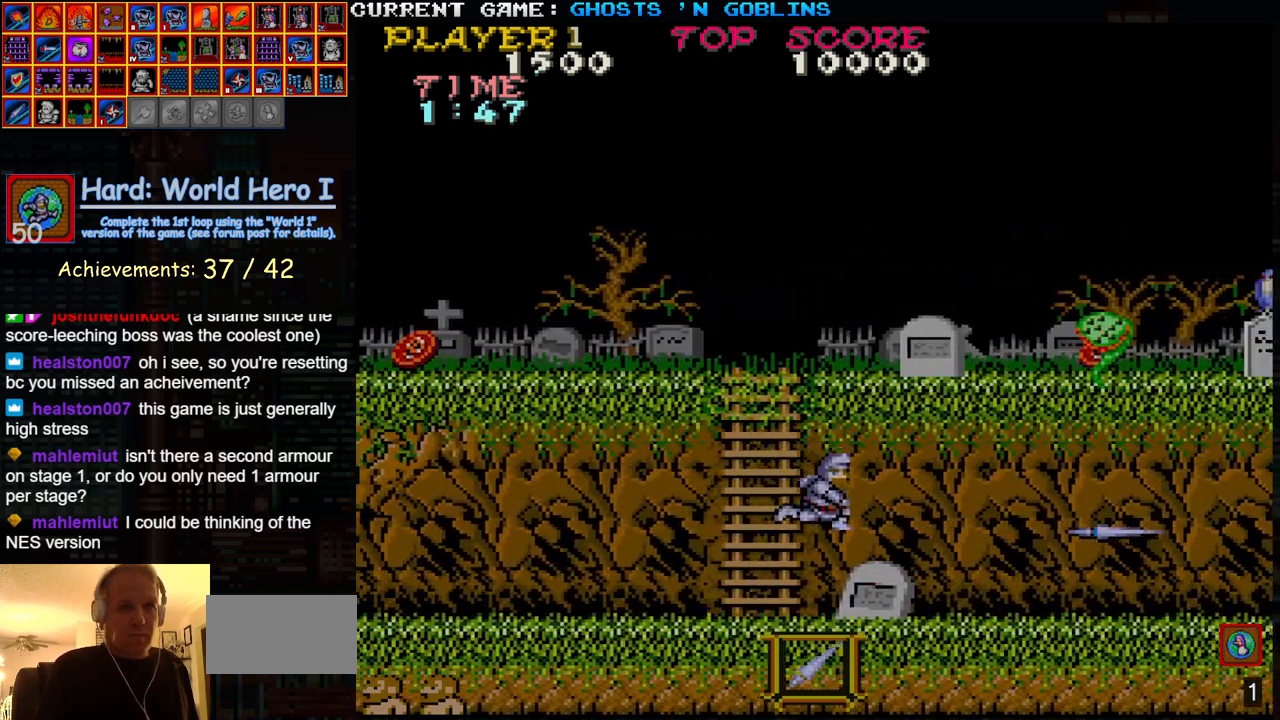
{"dt_ms": 500, "buttons": ["SQUARE"], "left_stick": "right", "events": [[150, "TRIANGLE", "down"], [350, "TRIANGLE", "up"], [483, "SQUARE", "down"]]}
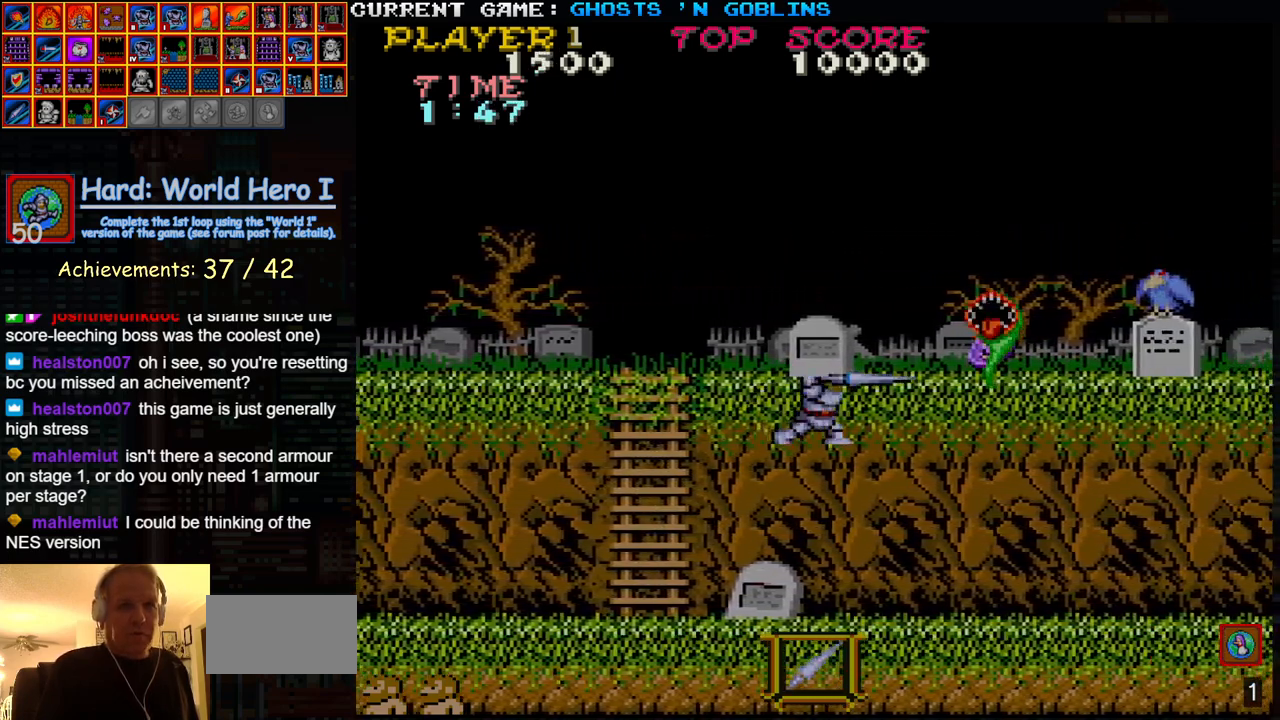
{"dt_ms": 500, "buttons": [], "left_stick": "right", "events": [[100, "SQUARE", "up"]]}
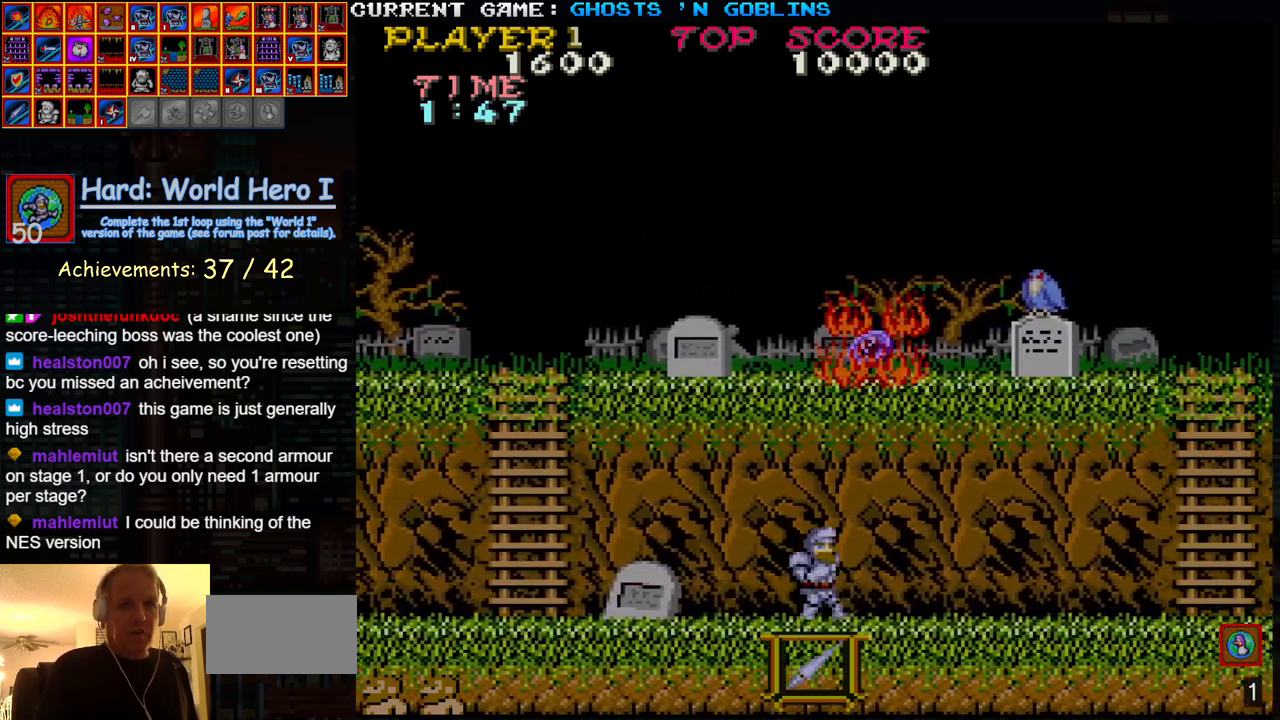
{"dt_ms": 500, "buttons": [], "left_stick": "right", "events": [[183, "TRIANGLE", "down"], [417, "TRIANGLE", "up"]]}
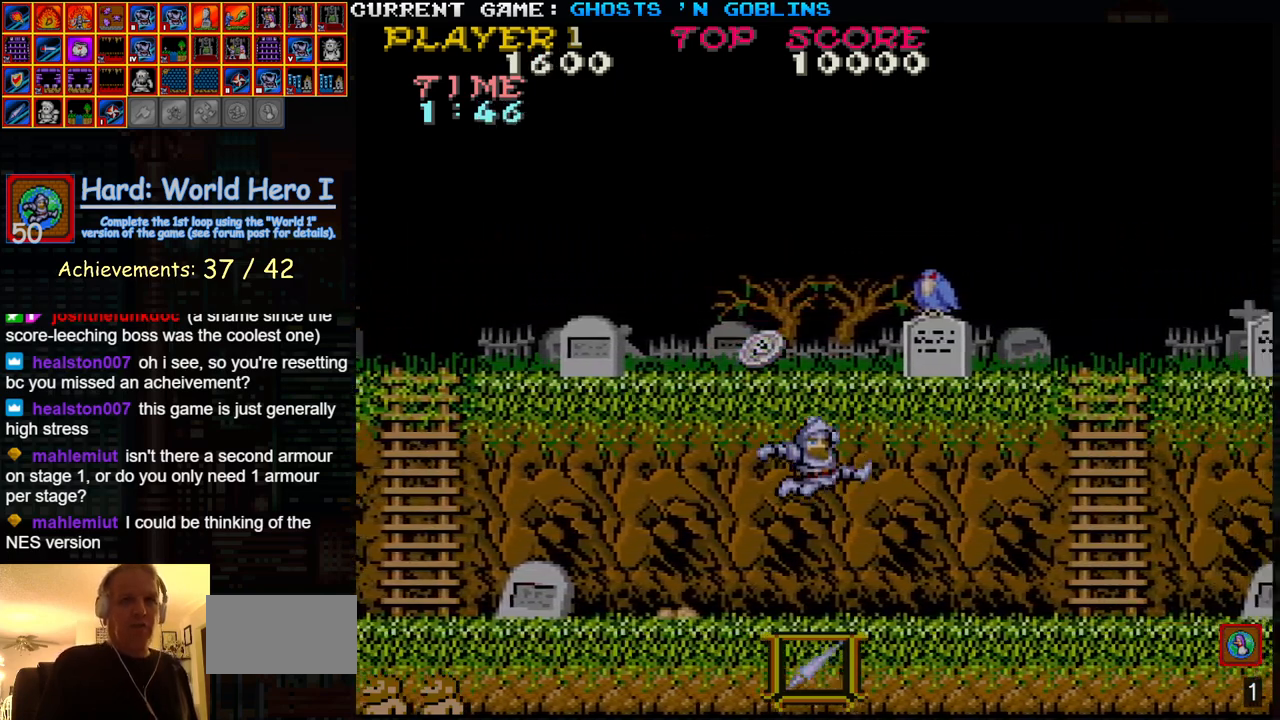
{"dt_ms": 500, "buttons": [], "left_stick": "right", "events": []}
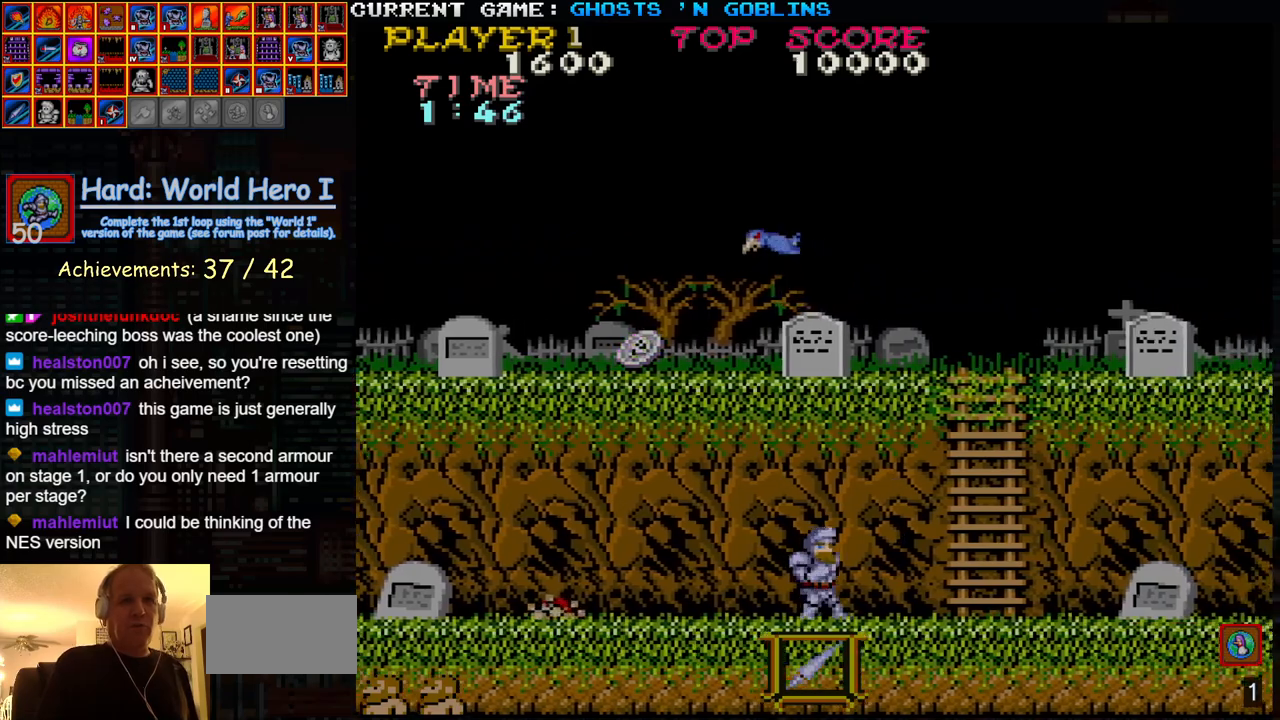
{"dt_ms": 500, "buttons": [], "left_stick": "right", "events": []}
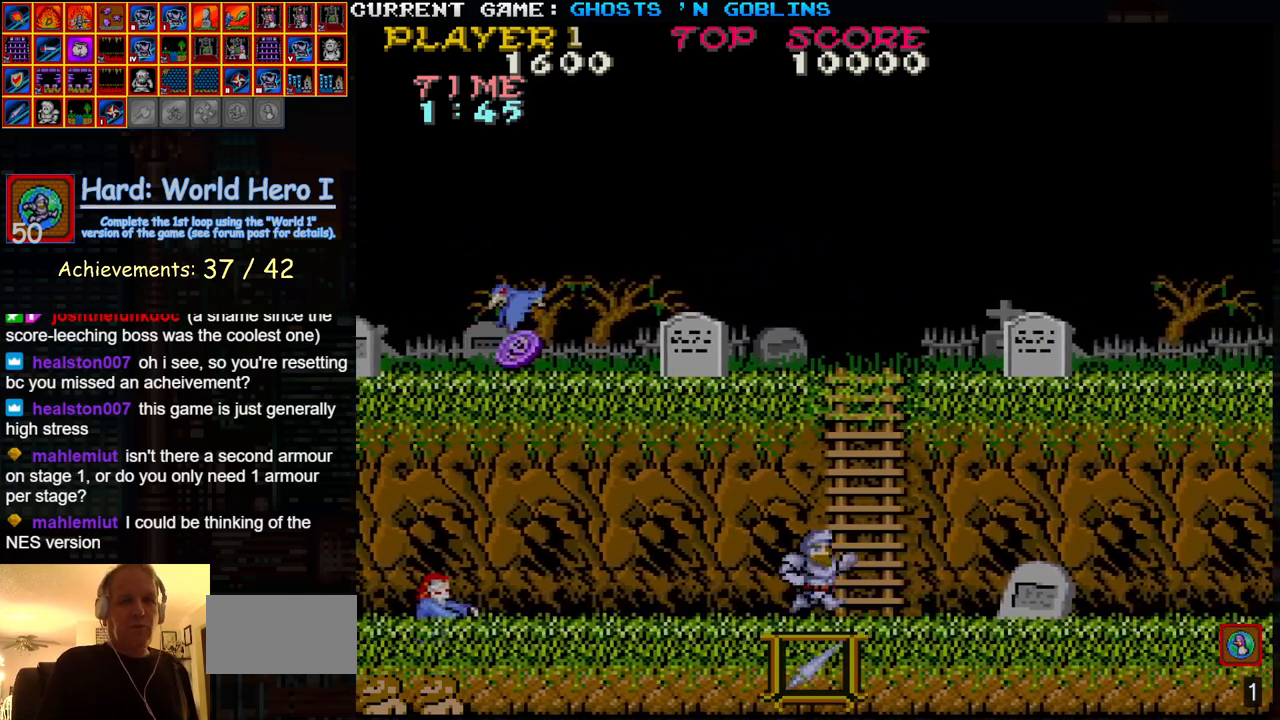
{"dt_ms": 500, "buttons": [], "left_stick": "right", "events": [[317, "TRIANGLE", "down"], [417, "TRIANGLE", "up"]]}
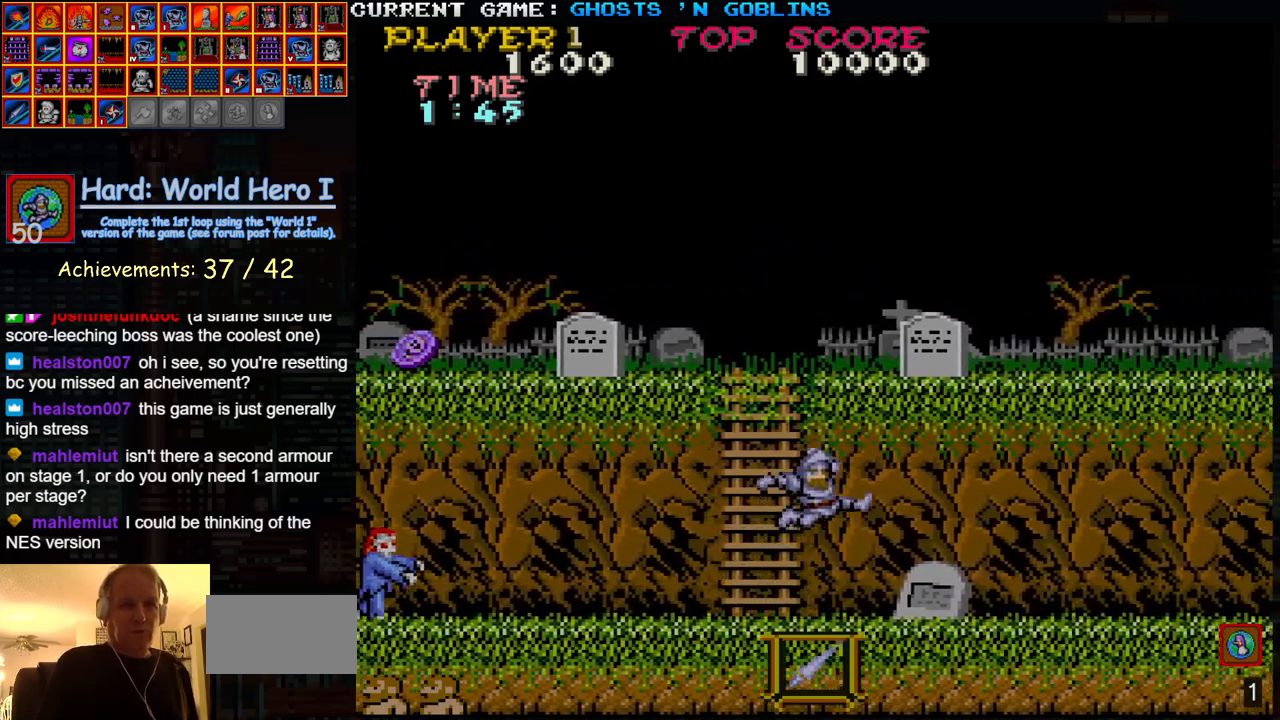
{"dt_ms": 500, "buttons": [], "left_stick": "right", "events": [[417, "TRIANGLE", "down"], [500, "TRIANGLE", "up"]]}
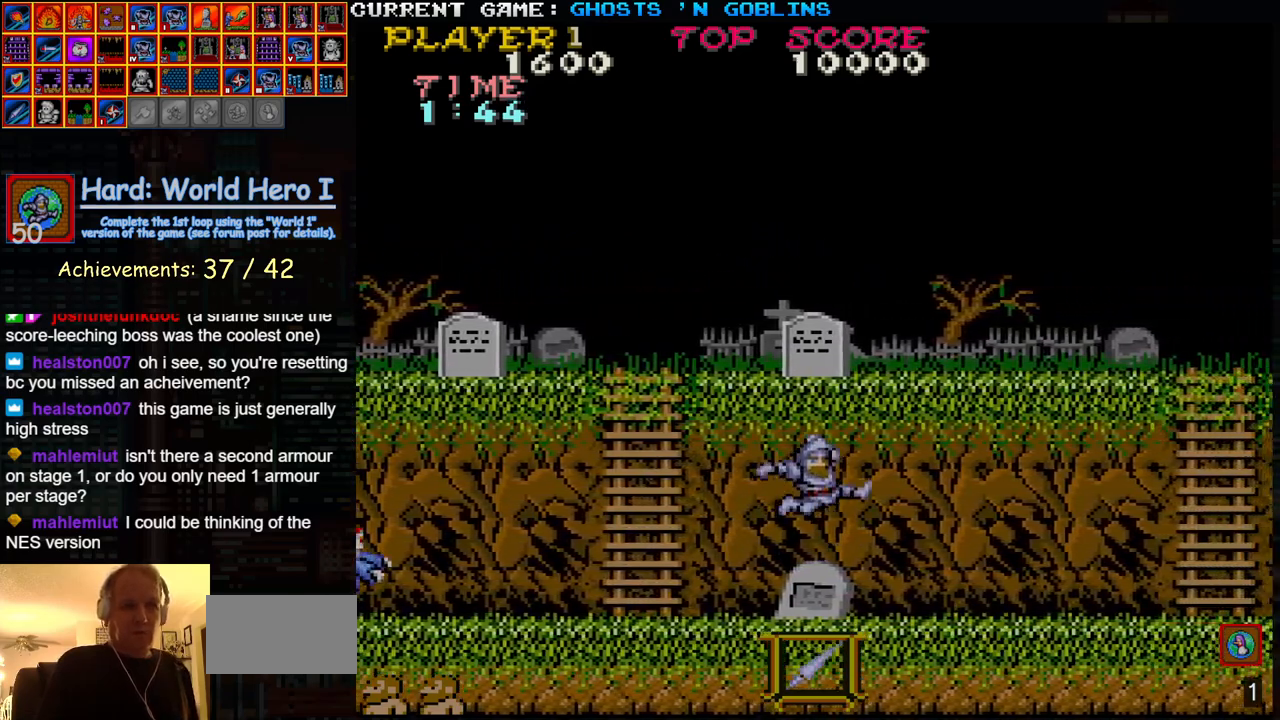
{"dt_ms": 500, "buttons": [], "left_stick": "right", "events": [[183, "SQUARE", "down"], [250, "SQUARE", "up"]]}
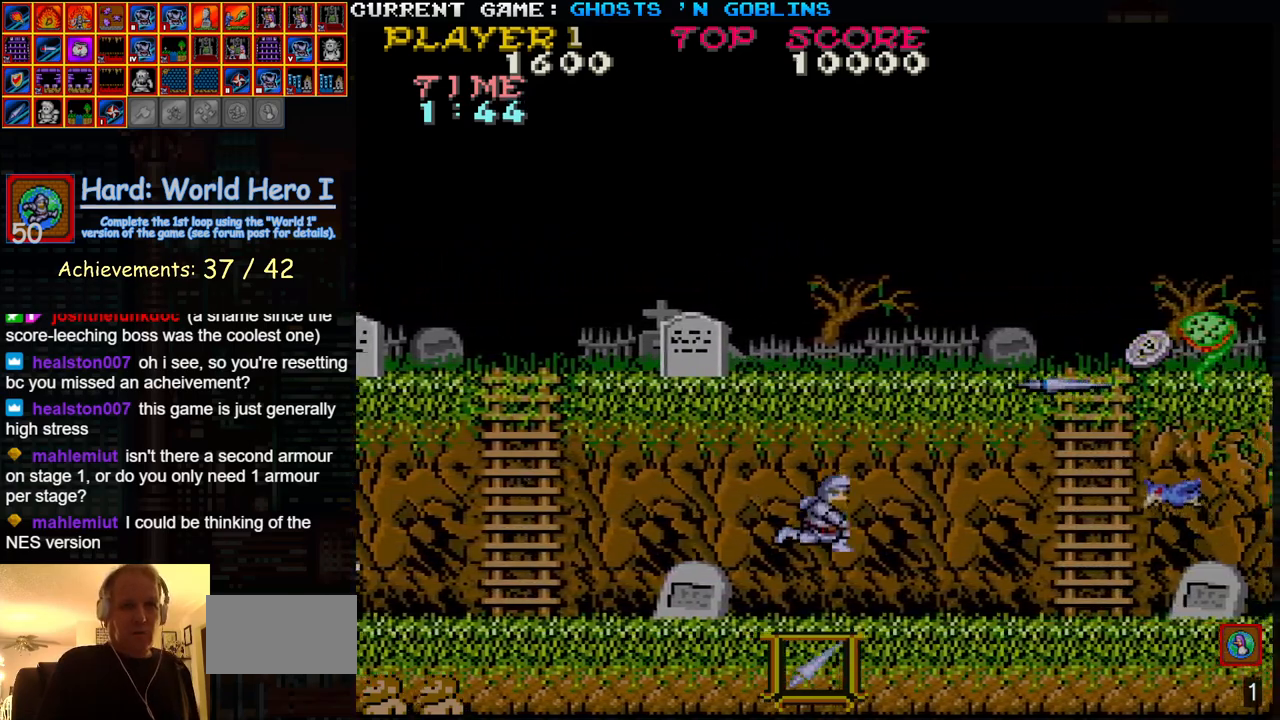
{"dt_ms": 1000, "buttons": [], "left_stick": "right"}
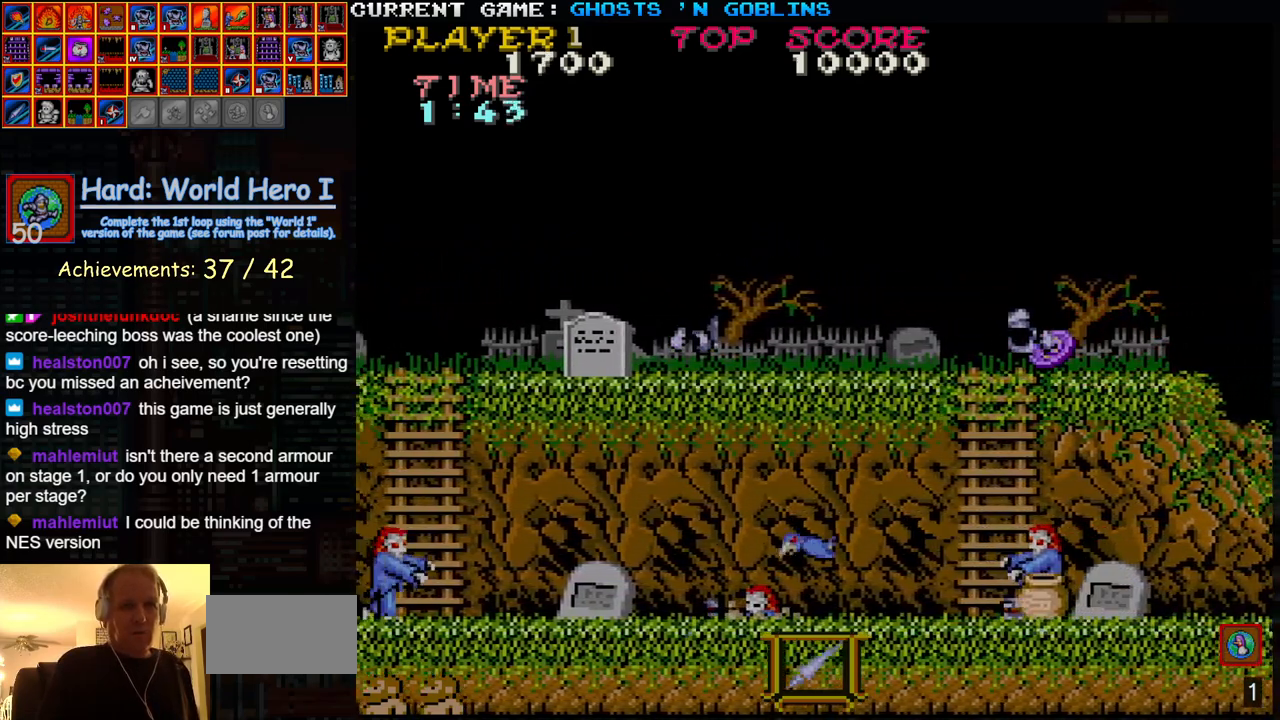
{"dt_ms": 500, "buttons": [], "left_stick": "right", "events": []}